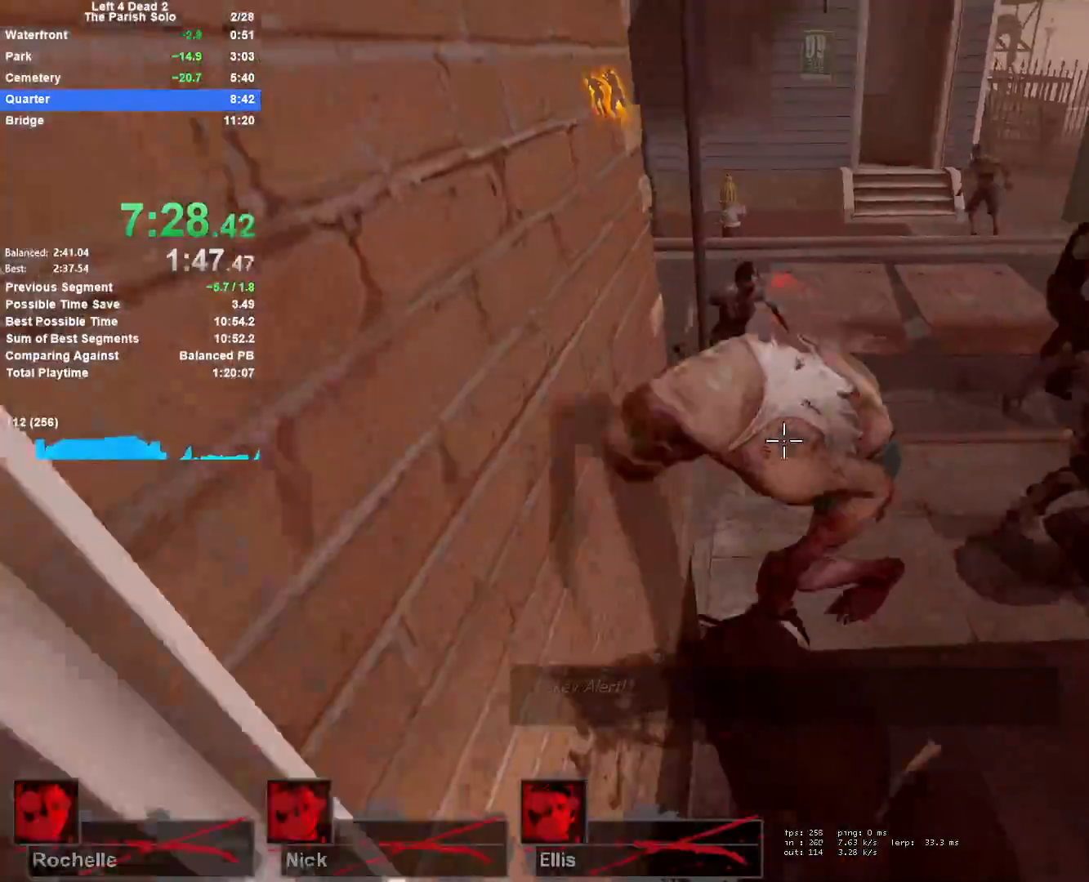
Gameplay with keyboard and mouse; each line is a JSON object with the keys and mouse buttons held at the frame after it. "events" lists presses ("down") and releases ("up") of "1", "2", "3", "4", "5", "a", "alt", "c", "ctrl", "d", "e", "f", "q", "r", "s", "shift", "space", "tab", "v", "w", "x", "z", "mouse_left", "mouse_middle", "mouse_right", "mouse_mb4", "mouse_mb5", "mouse_wheel_up" and "mouse_wheel_down" between this image and that frame as [ms after this image, input, new state], when the widget could be followed in between. "mouse_left", "mouse_middle", "mouse_right", "mouse_mb4", "mouse_mb5", "mouse_wheel_up", "mouse_wheel_down" = the "left", "middle", "right", "mb4", "mb5", "wheel_up", "wheel_down" buttons of the "mouse" list. No other keys are recorded. Mouse movement is not recorded.
{"keys": ["shift"], "mouse": [], "events": [[133, "mouse_right", "up"], [183, "a", "up"], [183, "mouse_left", "up"], [233, "w", "up"], [283, "a", "down"], [283, "mouse_left", "down"], [333, "d", "down"], [333, "s", "down"], [367, "a", "up"], [367, "d", "up"], [467, "mouse_left", "up"], [467, "s", "up"], [467, "shift", "down"]]}
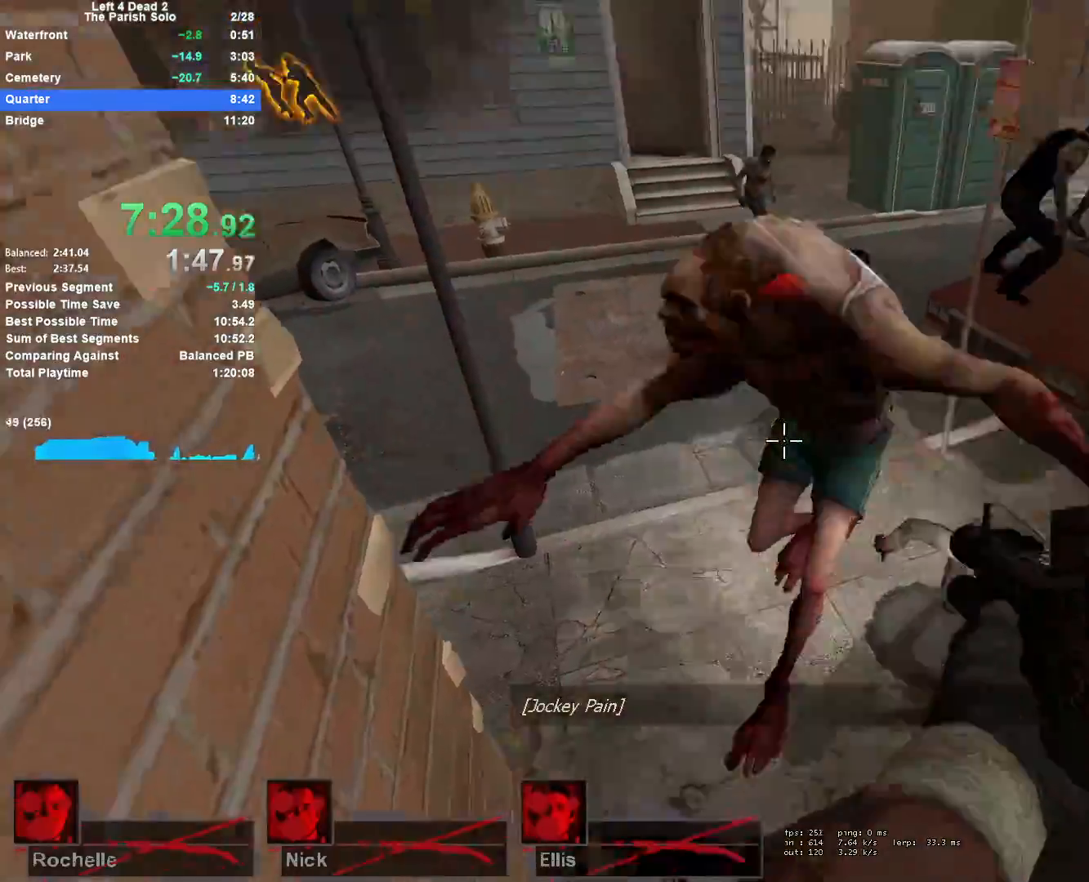
{"keys": ["s", "shift"], "mouse": [], "events": [[17, "mouse_left", "down"], [150, "mouse_left", "up"], [200, "mouse_left", "down"], [250, "d", "down"], [300, "s", "down"], [433, "d", "up"], [483, "mouse_left", "up"]]}
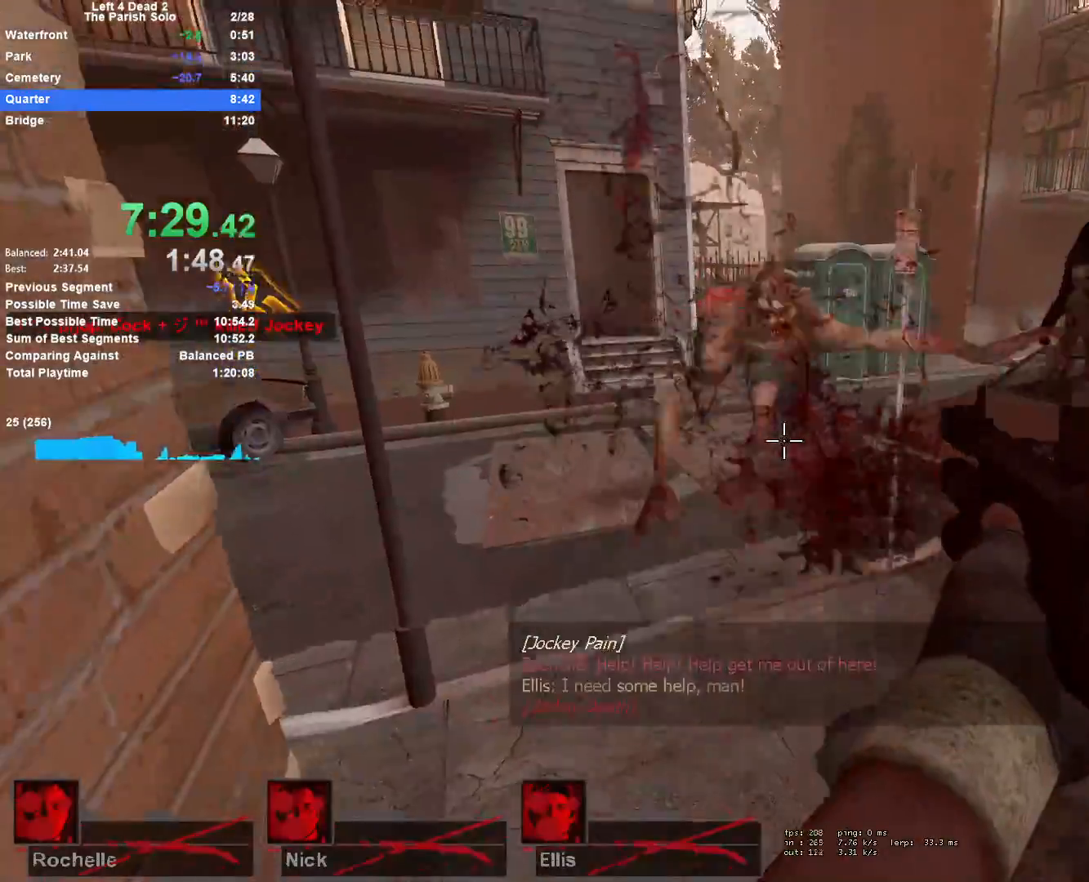
{"keys": ["d", "w"], "mouse": [], "events": [[33, "mouse_left", "down"], [83, "d", "down"], [167, "mouse_left", "up"], [167, "shift", "up"], [217, "mouse_right", "down"], [217, "s", "up"], [350, "w", "down"], [400, "mouse_right", "up"]]}
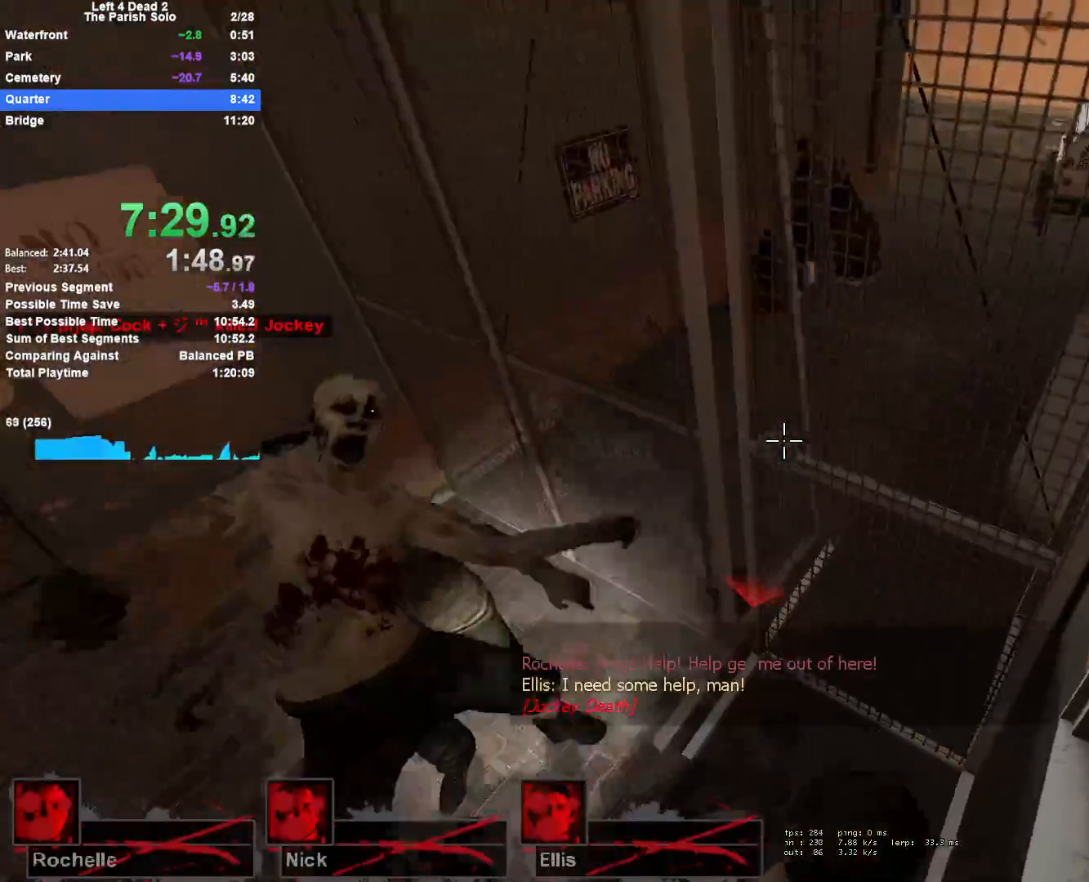
{"keys": ["d", "w"], "mouse": [], "events": [[233, "w", "up"], [467, "w", "down"]]}
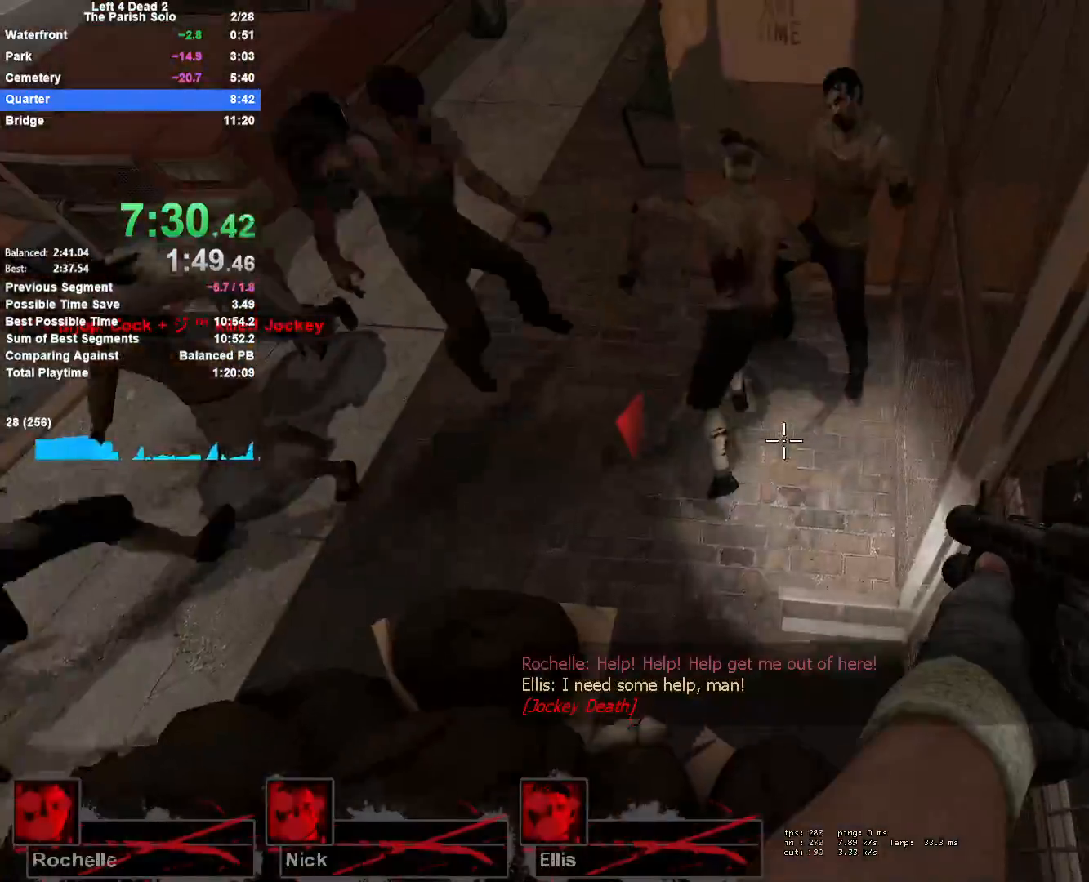
{"keys": ["s"], "mouse": [], "events": [[67, "d", "up"], [100, "d", "down"], [100, "space", "down"], [200, "space", "up"], [250, "space", "down"], [300, "w", "up"], [350, "space", "up"], [383, "s", "down"], [483, "d", "up"]]}
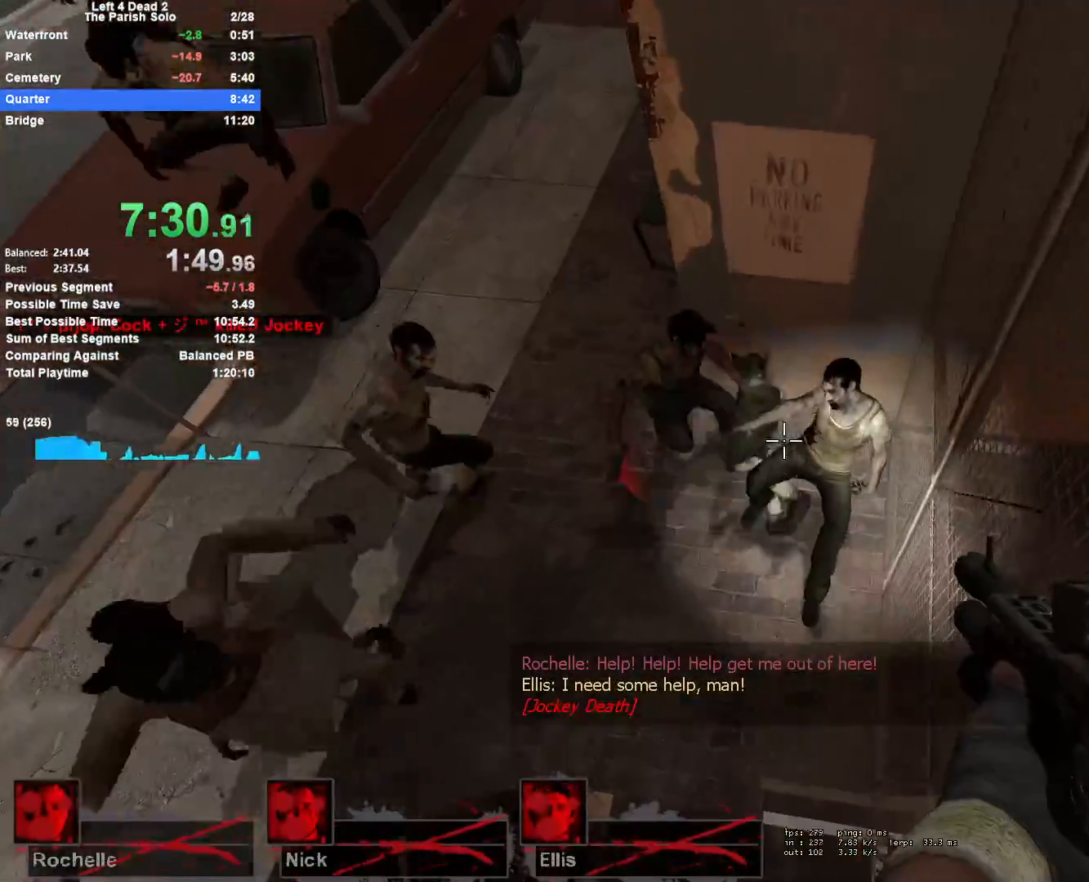
{"keys": ["d", "w"], "mouse": [], "events": [[217, "d", "down"], [217, "s", "up"], [317, "w", "down"], [367, "space", "down"], [450, "space", "up"]]}
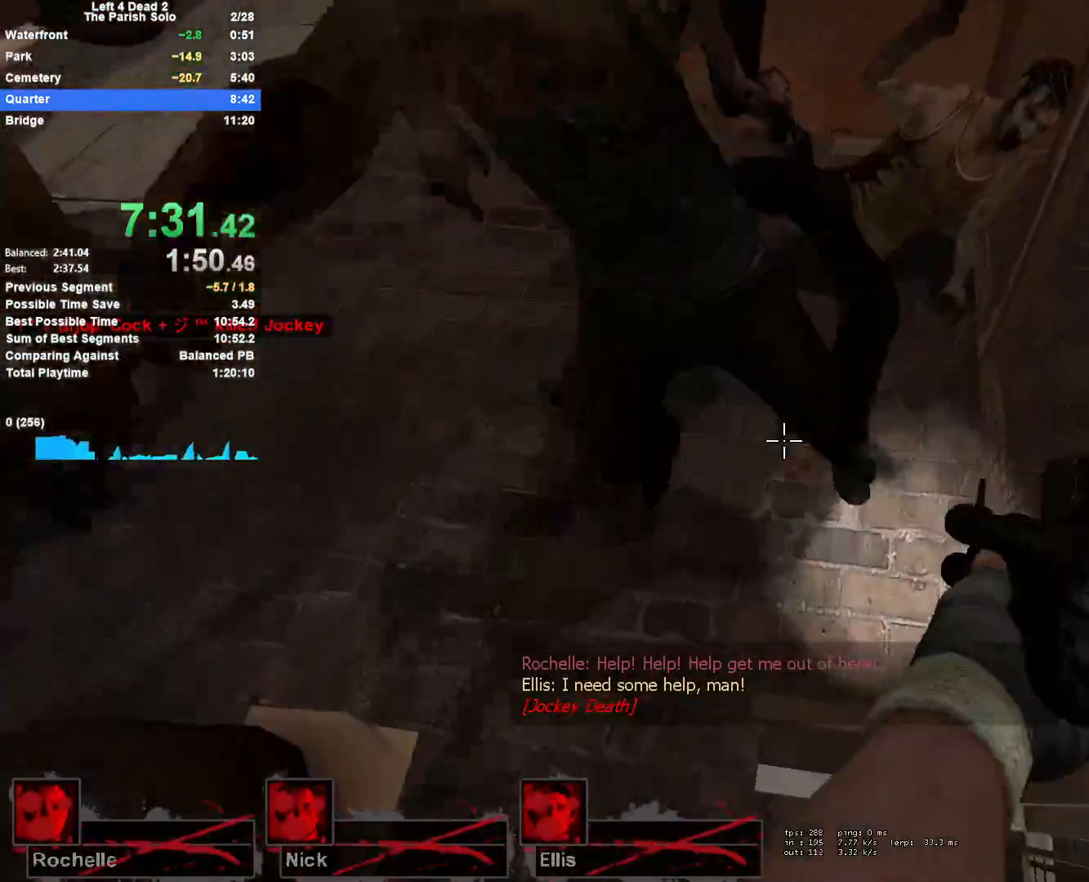
{"keys": ["a", "s", "space"], "mouse": [], "events": [[50, "space", "down"], [100, "space", "up"], [100, "w", "up"], [133, "mouse_right", "down"], [183, "s", "down"], [183, "space", "down"], [233, "a", "down"], [233, "space", "up"], [283, "d", "up"], [283, "mouse_right", "up"], [333, "space", "down"], [383, "space", "up"], [467, "space", "down"]]}
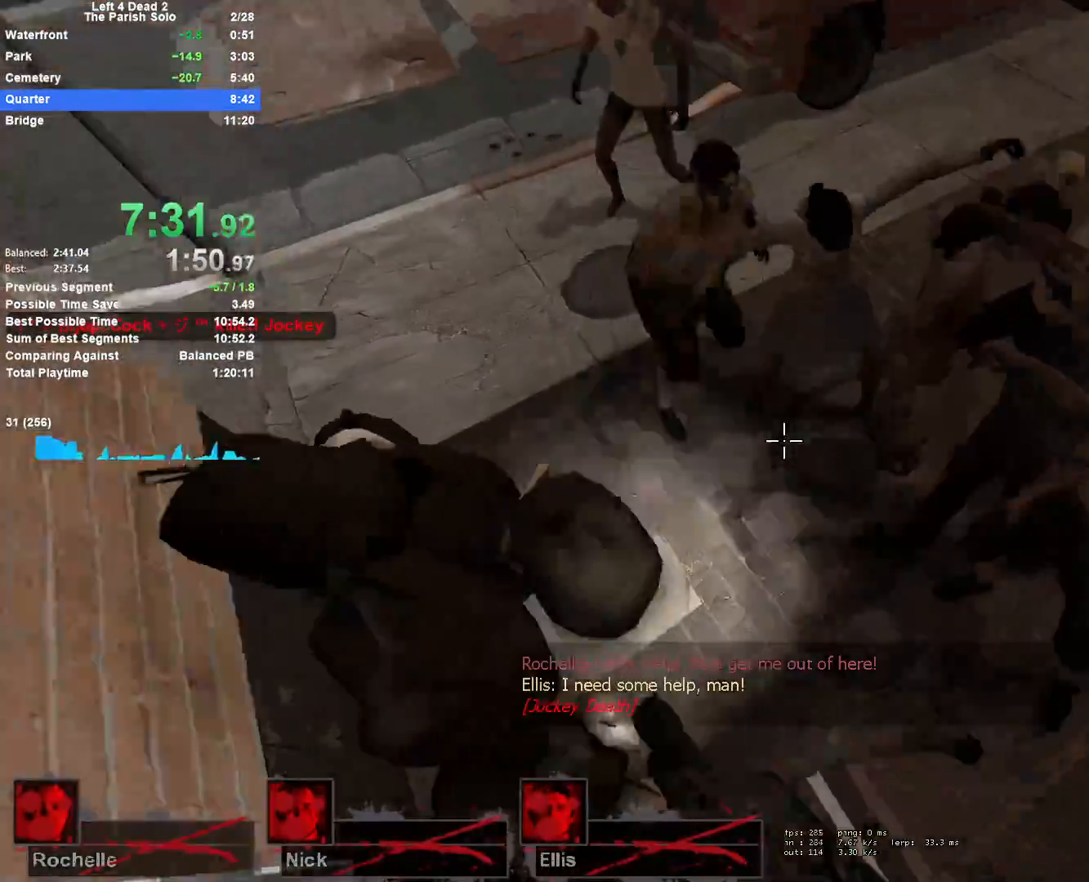
{"keys": ["d", "s"], "mouse": [], "events": [[17, "a", "up"], [17, "d", "down"], [67, "space", "up"], [100, "space", "down"], [150, "space", "up"], [200, "space", "down"], [300, "space", "up"], [350, "s", "up"], [383, "space", "down"], [433, "s", "down"], [433, "space", "up"]]}
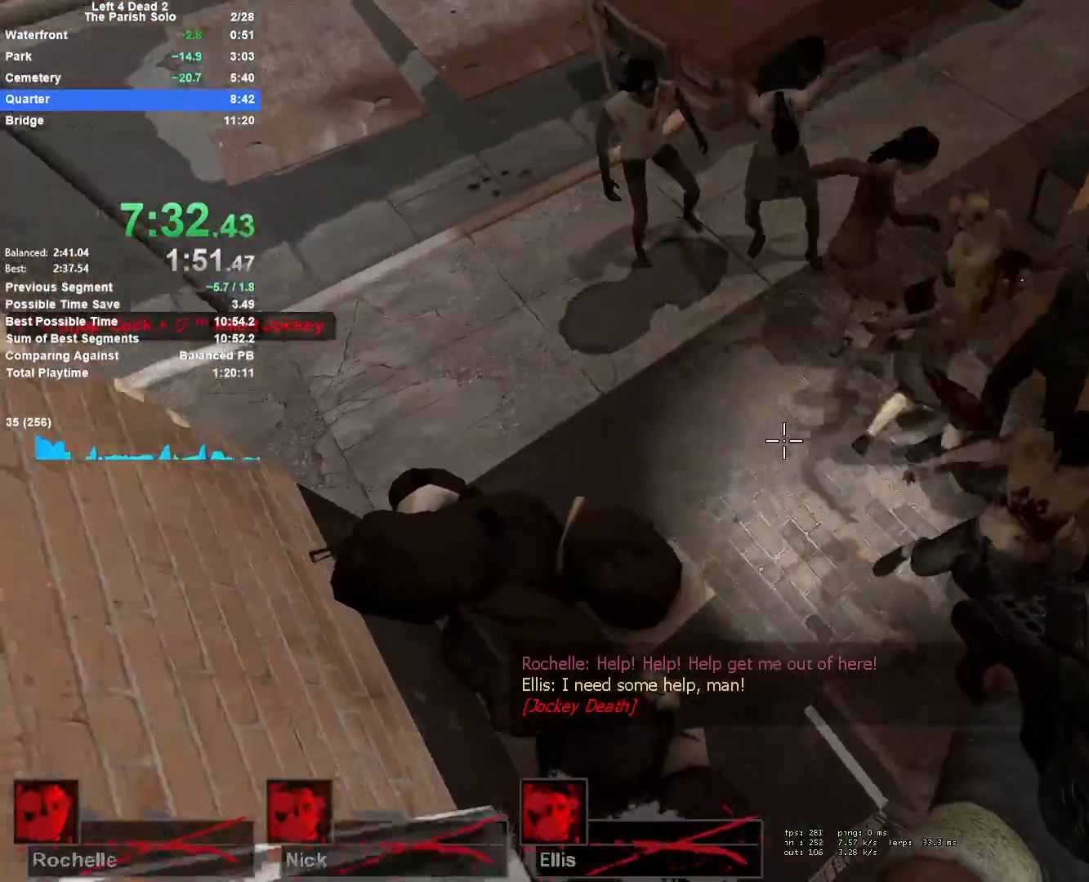
{"keys": ["d", "s"], "mouse": [], "events": [[33, "space", "down"], [83, "space", "up"], [167, "space", "down"], [267, "space", "up"], [317, "space", "down"], [400, "space", "up"], [450, "s", "up"], [450, "space", "down"], [500, "s", "down"], [500, "space", "up"]]}
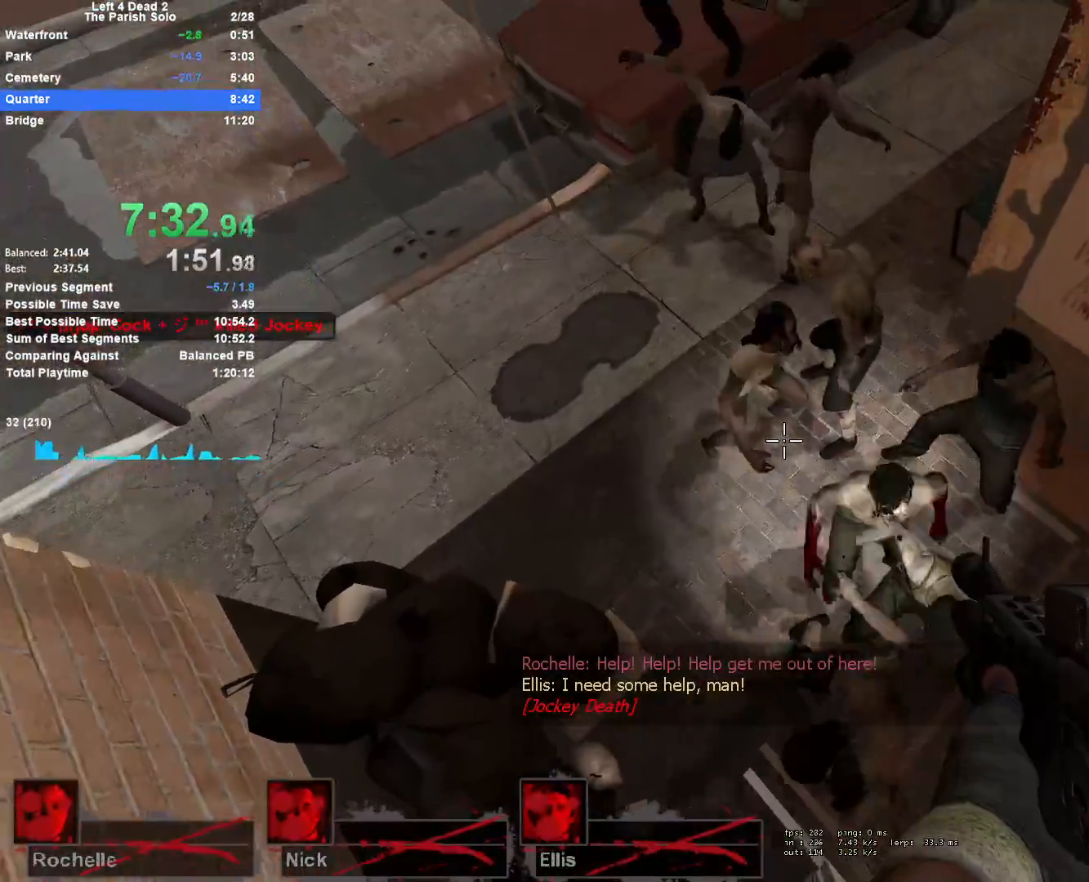
{"keys": ["d", "s"], "mouse": [], "events": [[83, "space", "down"], [133, "space", "up"], [233, "space", "down"], [333, "space", "up"], [367, "space", "down"], [467, "space", "up"]]}
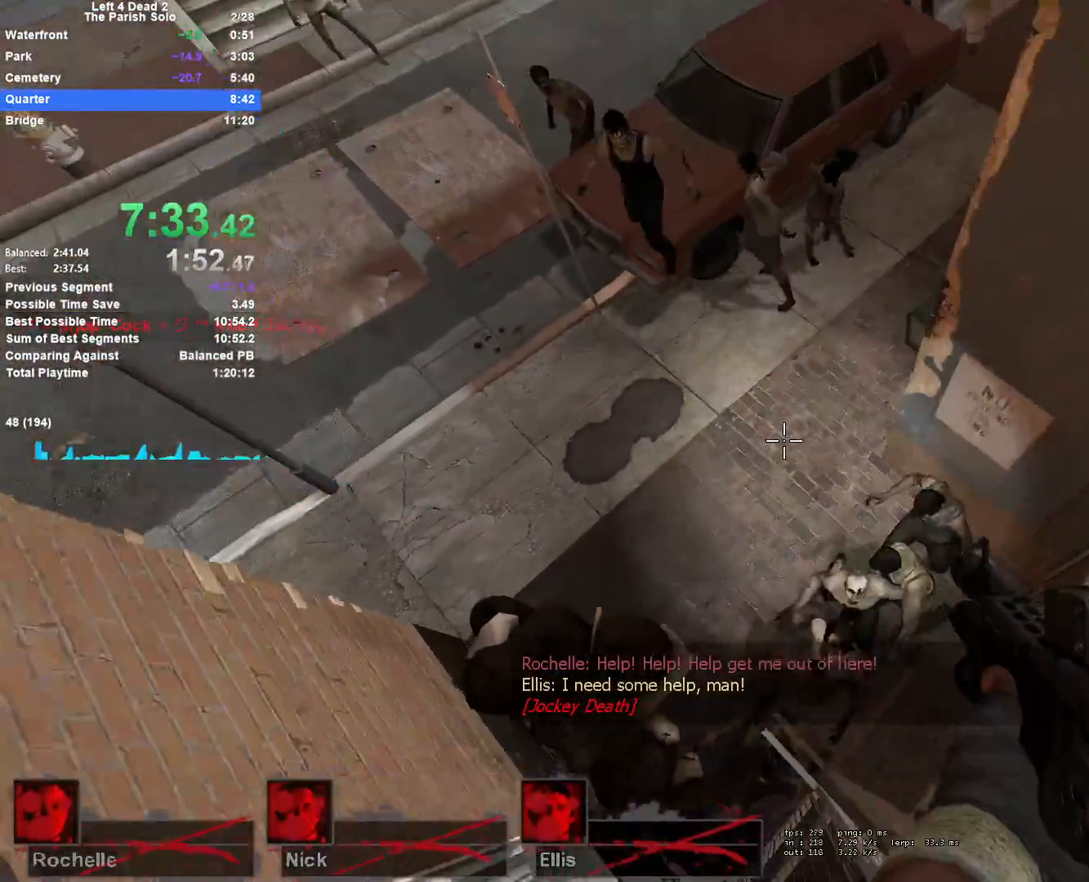
{"keys": ["w"], "mouse": [], "events": [[17, "space", "down"], [67, "s", "up"], [117, "space", "up"], [200, "w", "down"], [433, "d", "up"]]}
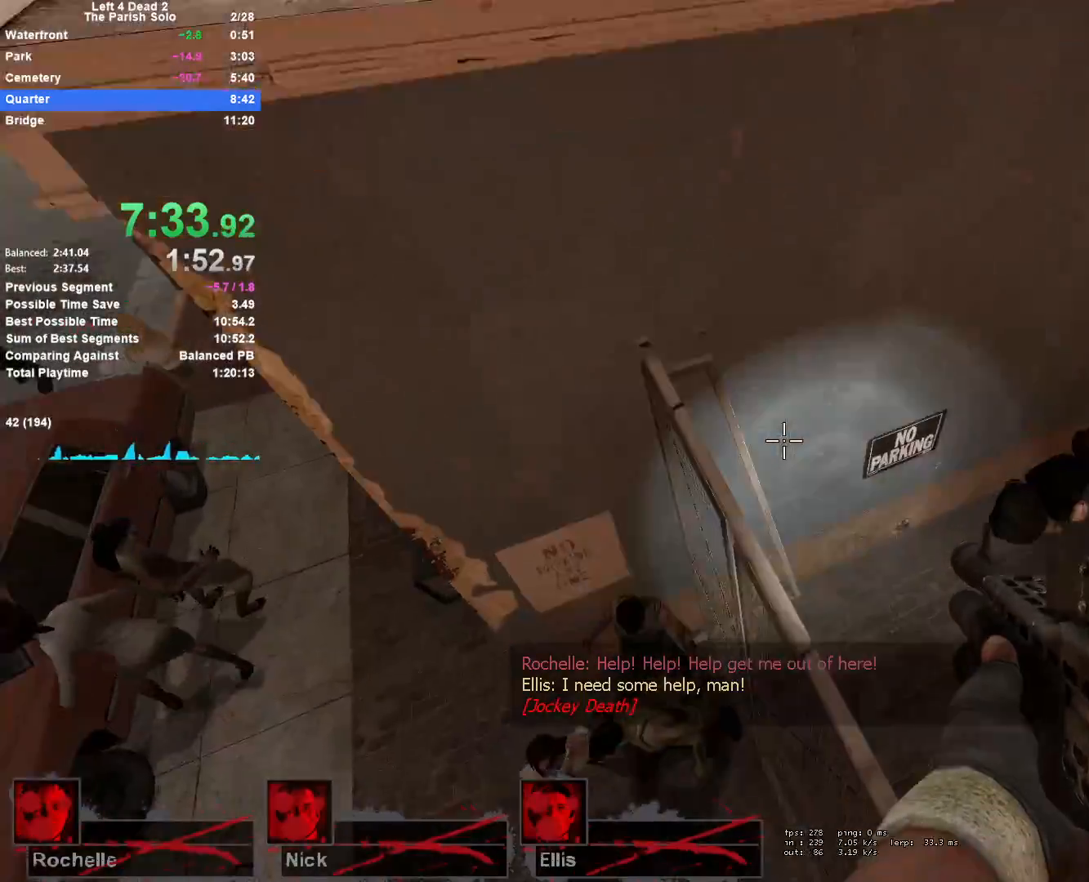
{"keys": ["d", "shift", "space"], "mouse": [], "events": [[367, "d", "down"], [367, "space", "down"], [400, "shift", "down"], [450, "w", "up"]]}
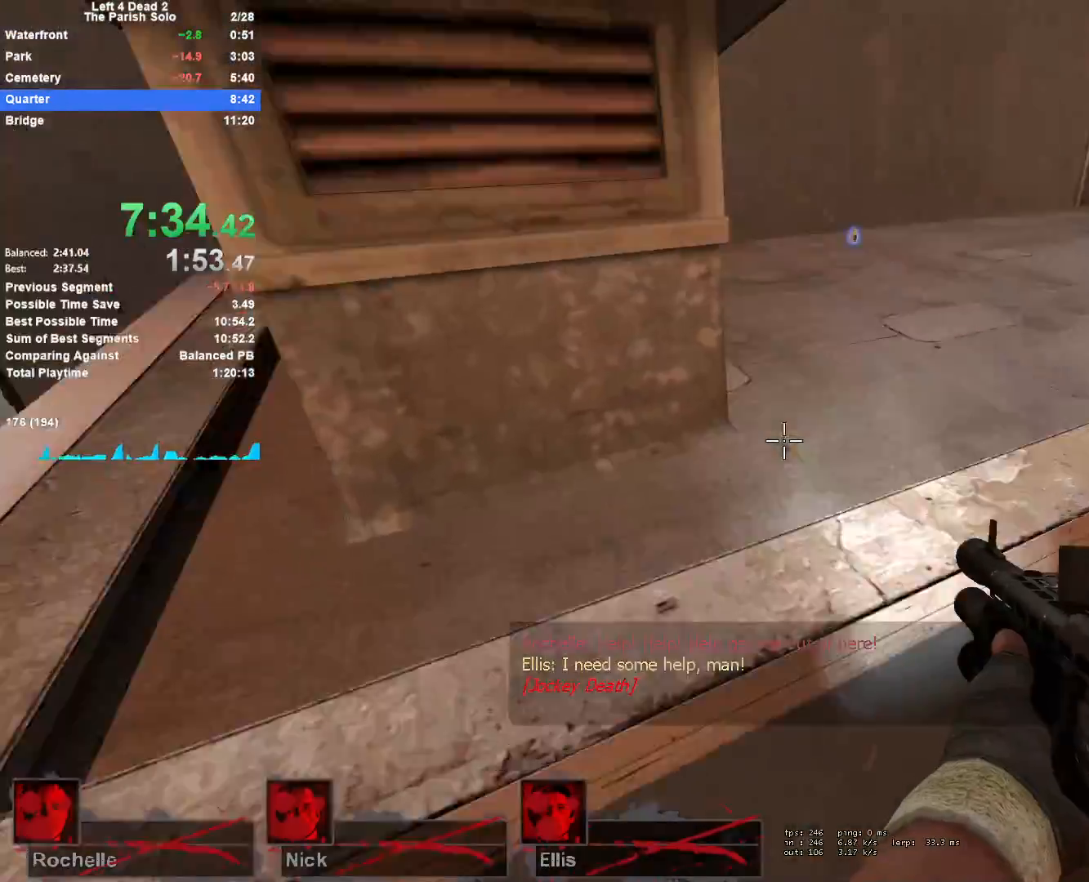
{"keys": ["d", "w"], "mouse": [], "events": [[50, "space", "up"], [83, "shift", "up"], [133, "w", "down"], [183, "d", "up"], [383, "d", "down"]]}
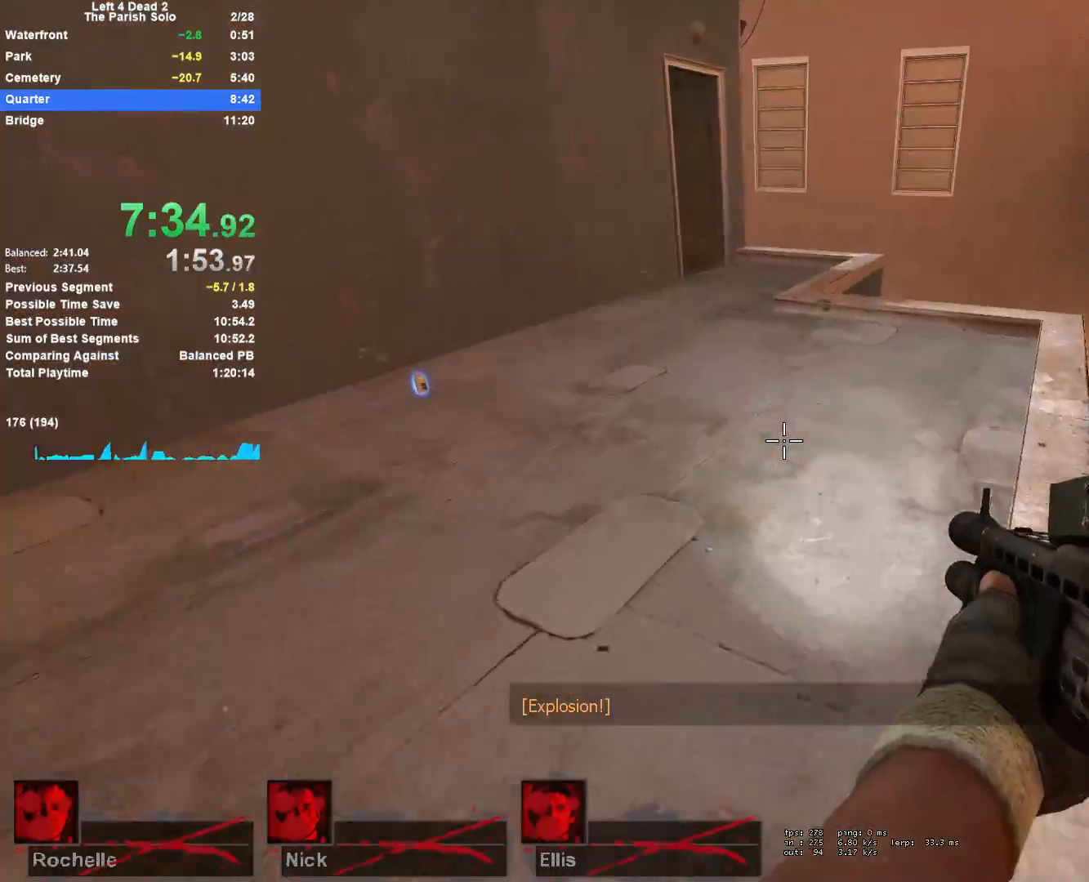
{"keys": ["a", "w"], "mouse": ["left"], "events": [[17, "d", "up"], [17, "mouse_wheel_up", "down"], [117, "a", "down"], [117, "mouse_wheel_up", "up"], [200, "mouse_left", "down"]]}
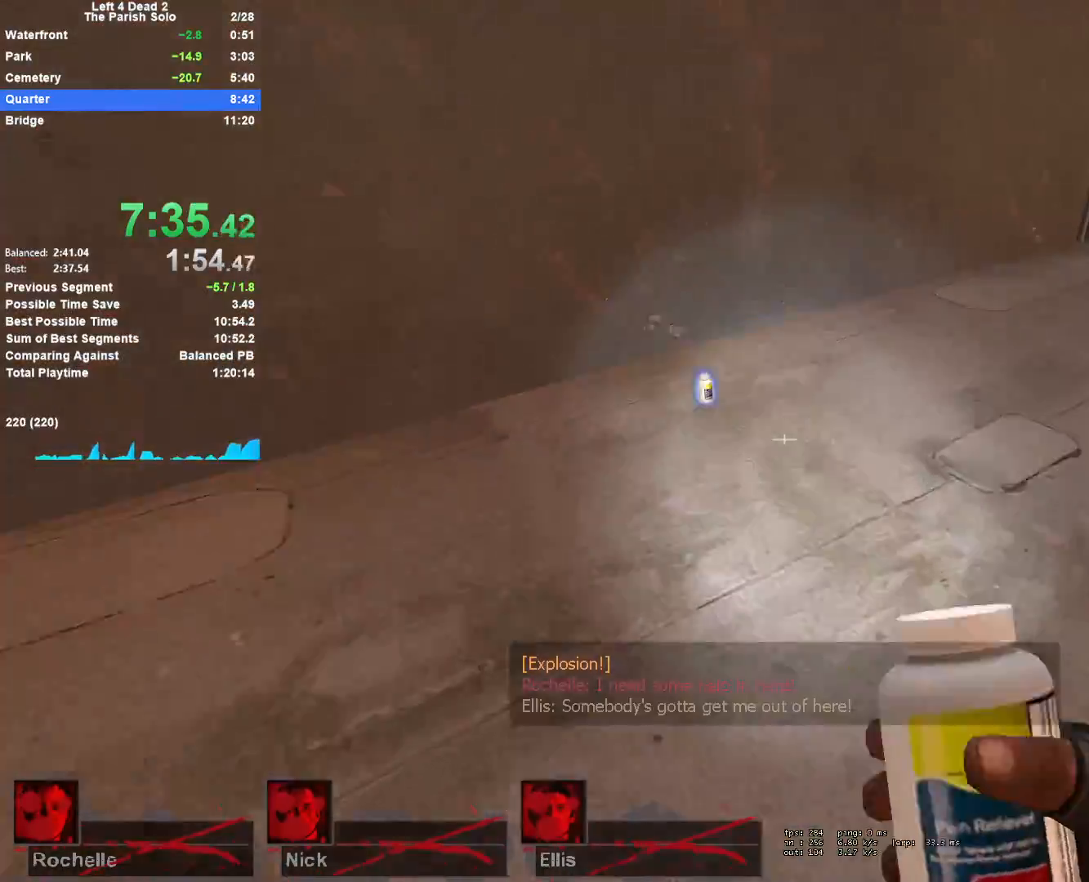
{"keys": ["w"], "mouse": ["left"], "events": [[133, "w", "up"], [217, "w", "down"], [317, "a", "up"]]}
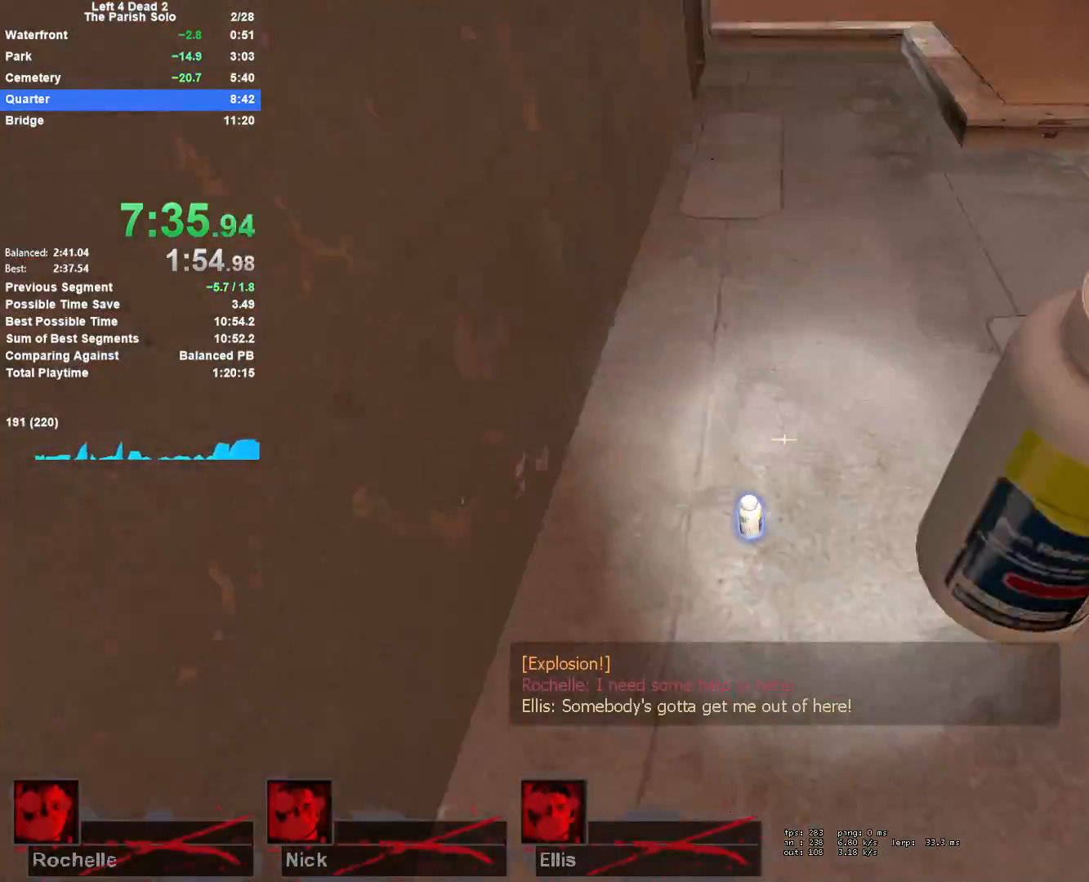
{"keys": ["a", "e"], "mouse": ["left"], "events": [[133, "a", "down"], [233, "w", "up"], [467, "e", "down"]]}
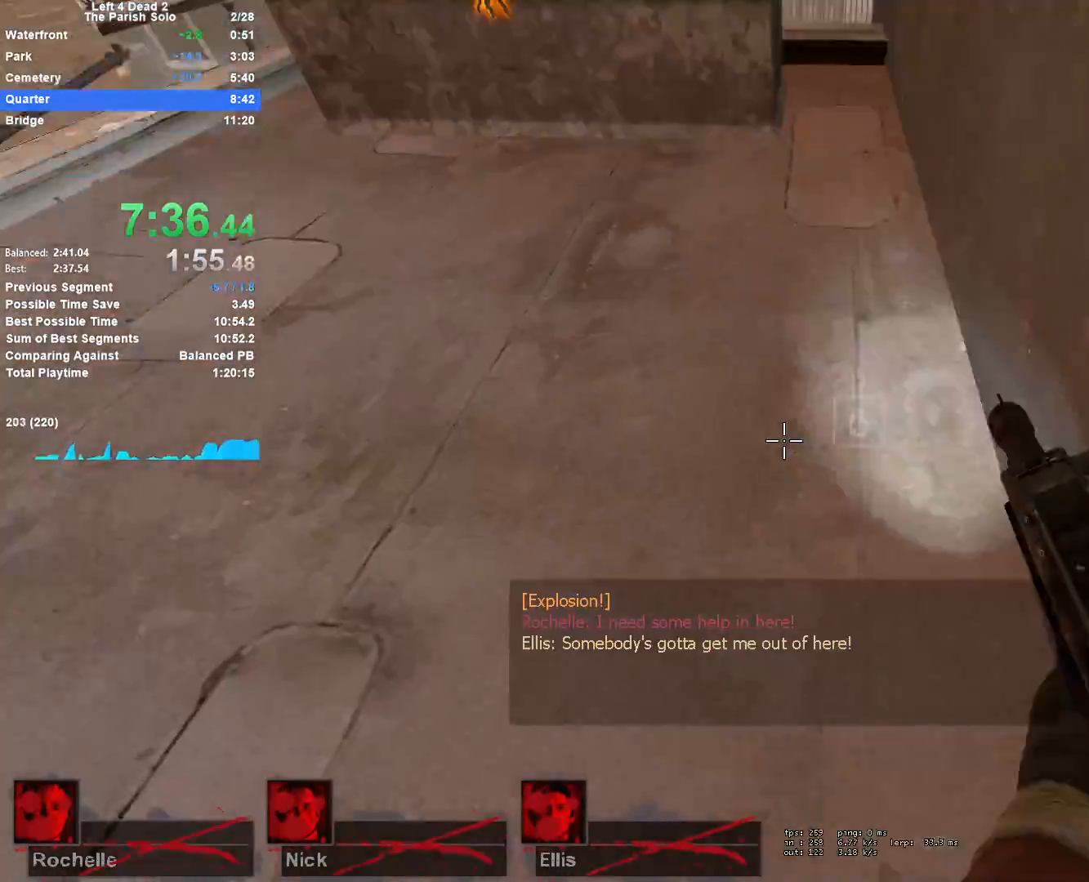
{"keys": ["w"], "mouse": [], "events": [[17, "e", "up"], [67, "e", "down"], [150, "e", "up"], [200, "mouse_left", "up"], [200, "w", "down"], [250, "a", "up"]]}
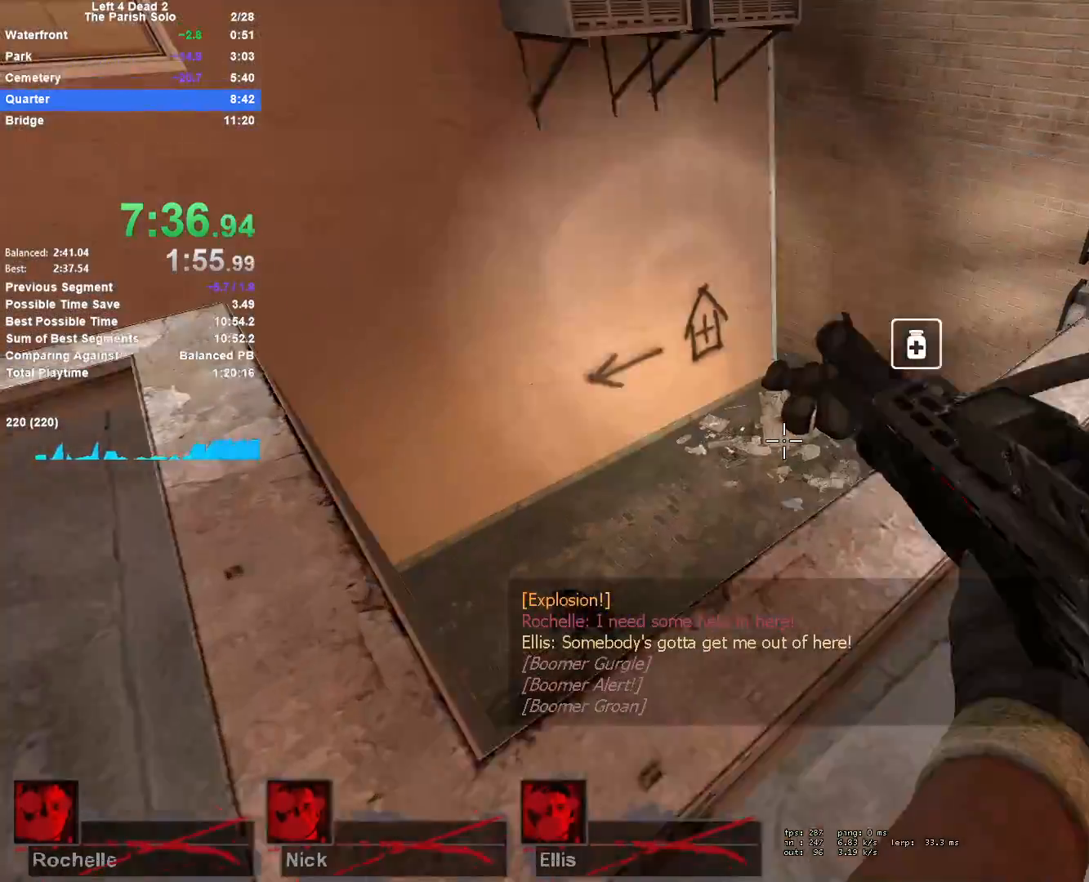
{"keys": ["a", "w"], "mouse": [], "events": [[117, "d", "down"], [267, "d", "up"], [450, "a", "down"]]}
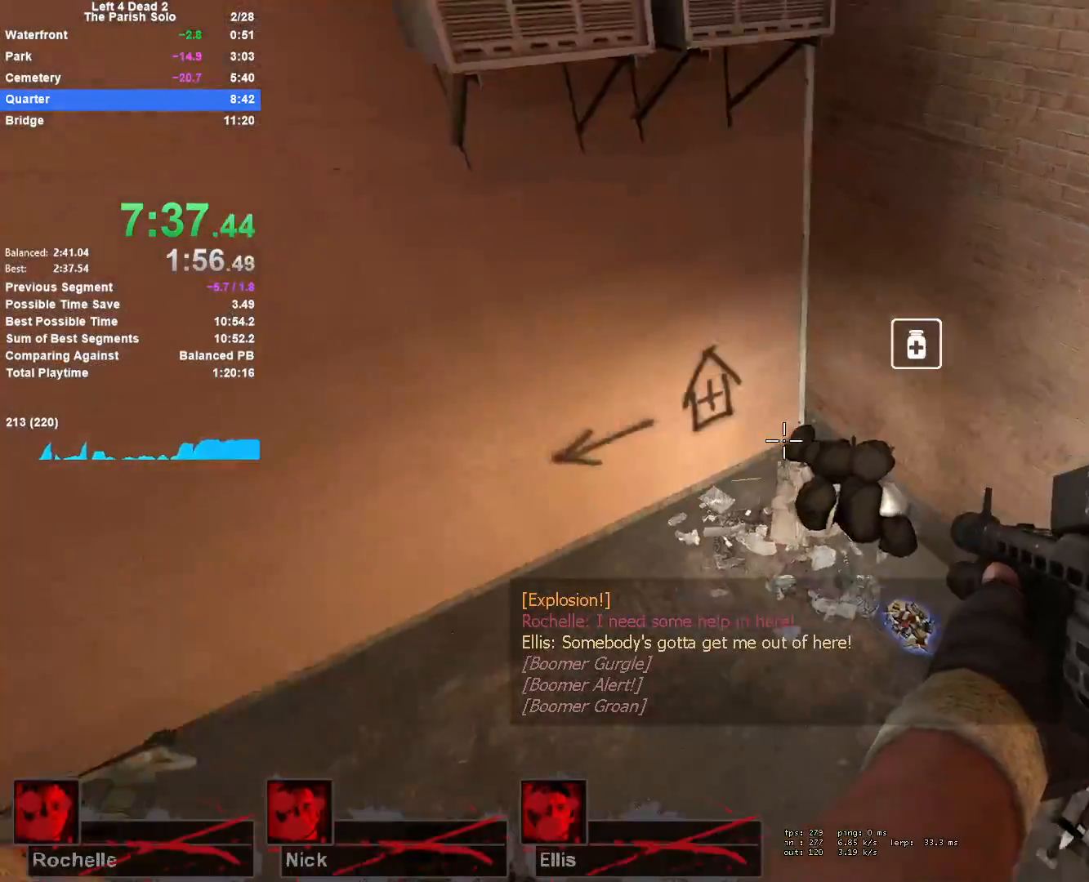
{"keys": ["a"], "mouse": [], "events": [[100, "w", "up"]]}
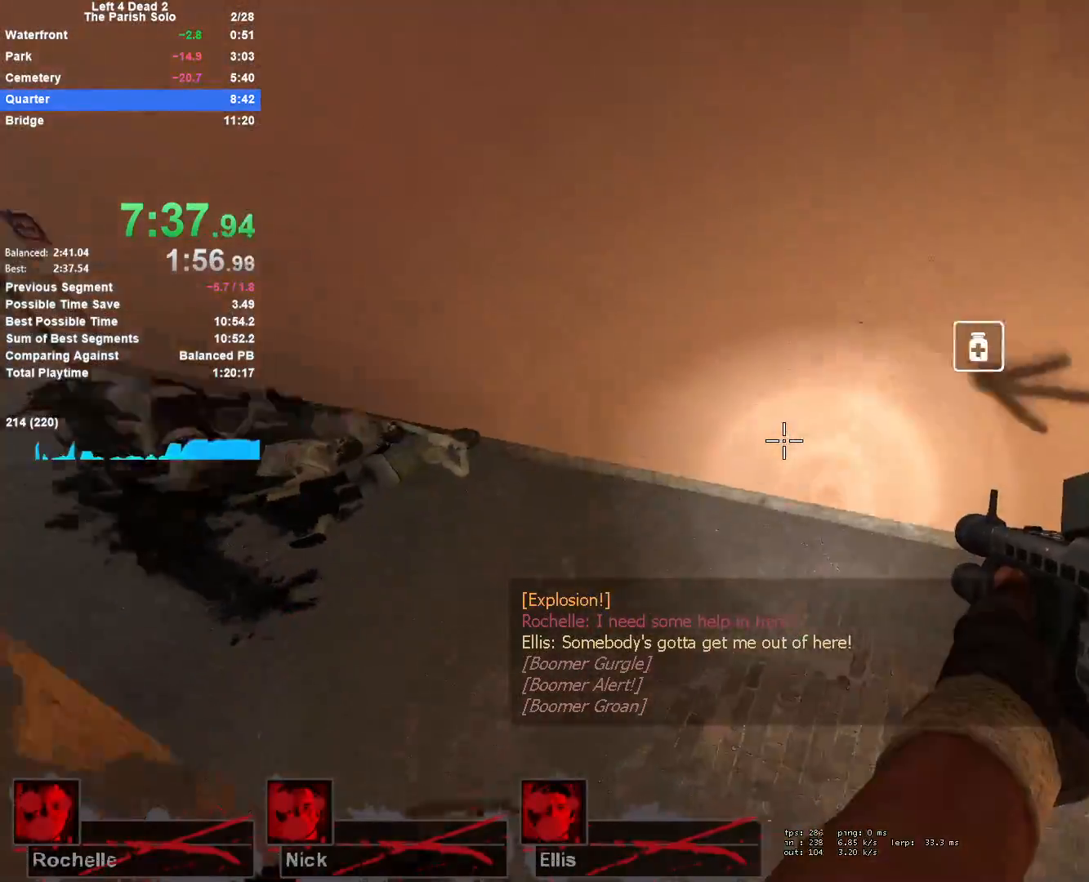
{"keys": ["a"], "mouse": [], "events": [[250, "space", "down"], [483, "space", "up"]]}
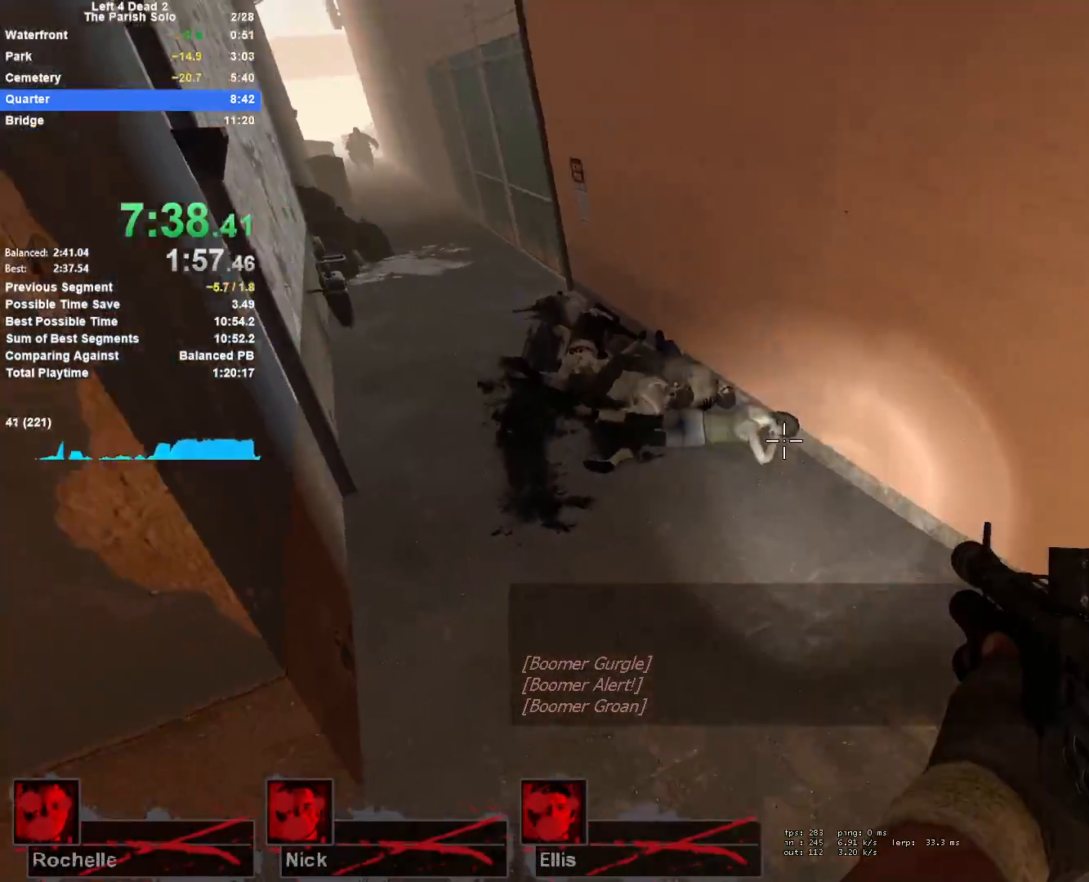
{"keys": ["d", "w"], "mouse": [], "events": [[83, "mouse_right", "down"], [117, "a", "up"], [117, "d", "down"], [217, "mouse_right", "up"], [267, "w", "down"]]}
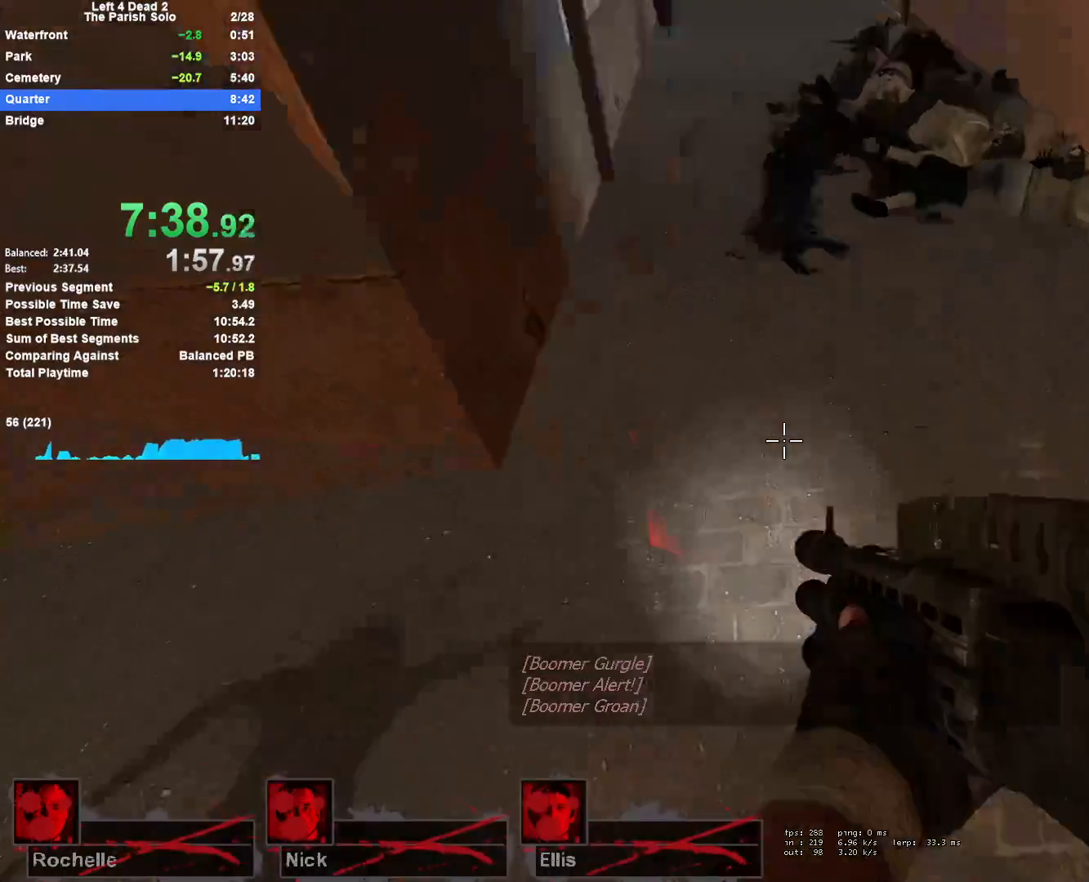
{"keys": ["d", "s"], "mouse": ["left", "right"], "events": [[50, "w", "up"], [183, "s", "down"], [367, "mouse_left", "down"], [467, "mouse_right", "down"]]}
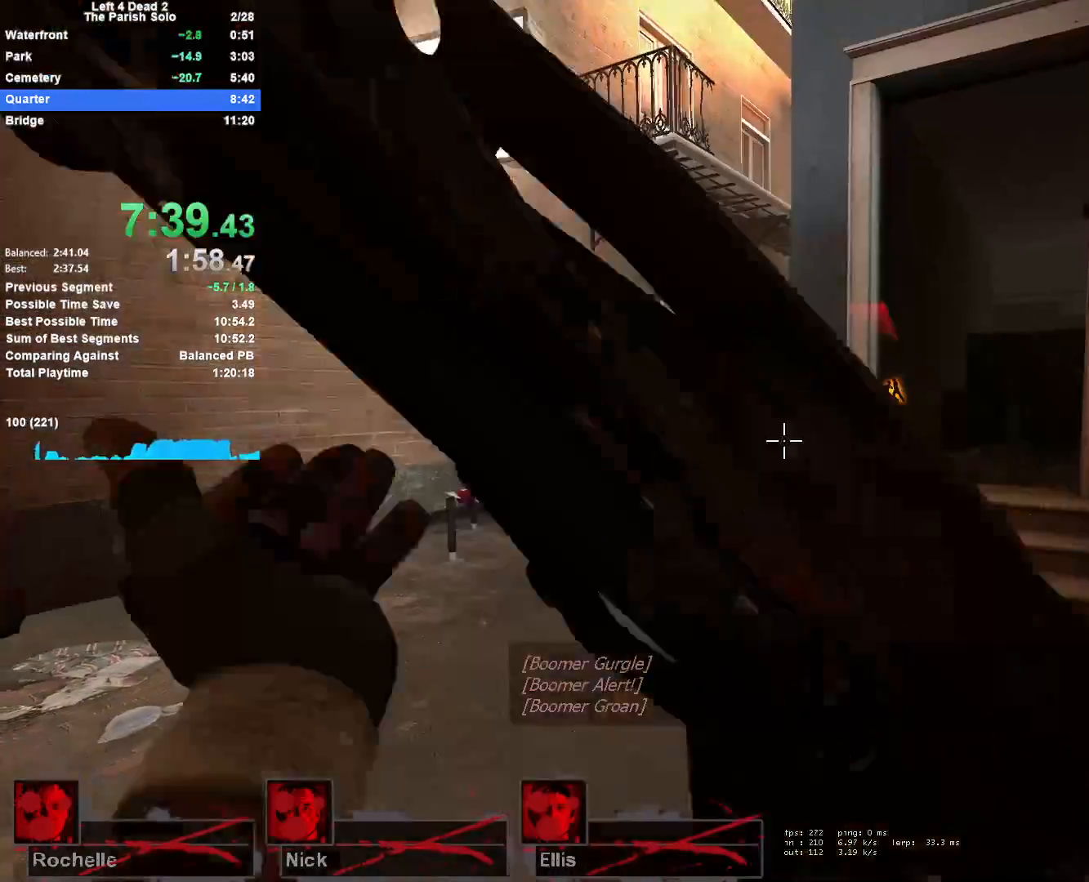
{"keys": ["w"], "mouse": [], "events": [[67, "mouse_left", "up"], [117, "mouse_right", "up"], [200, "s", "up"], [300, "w", "down"], [350, "d", "up"]]}
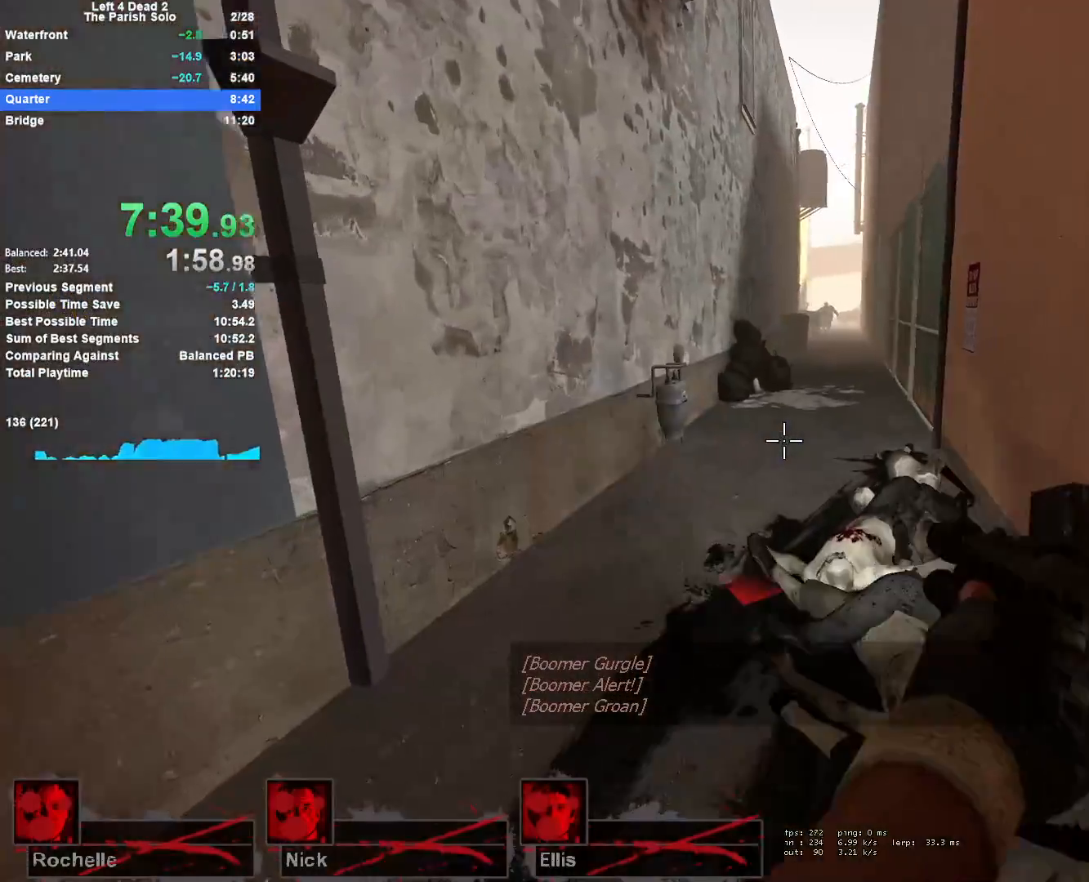
{"keys": ["w"], "mouse": [], "events": [[117, "r", "down"], [267, "r", "up"]]}